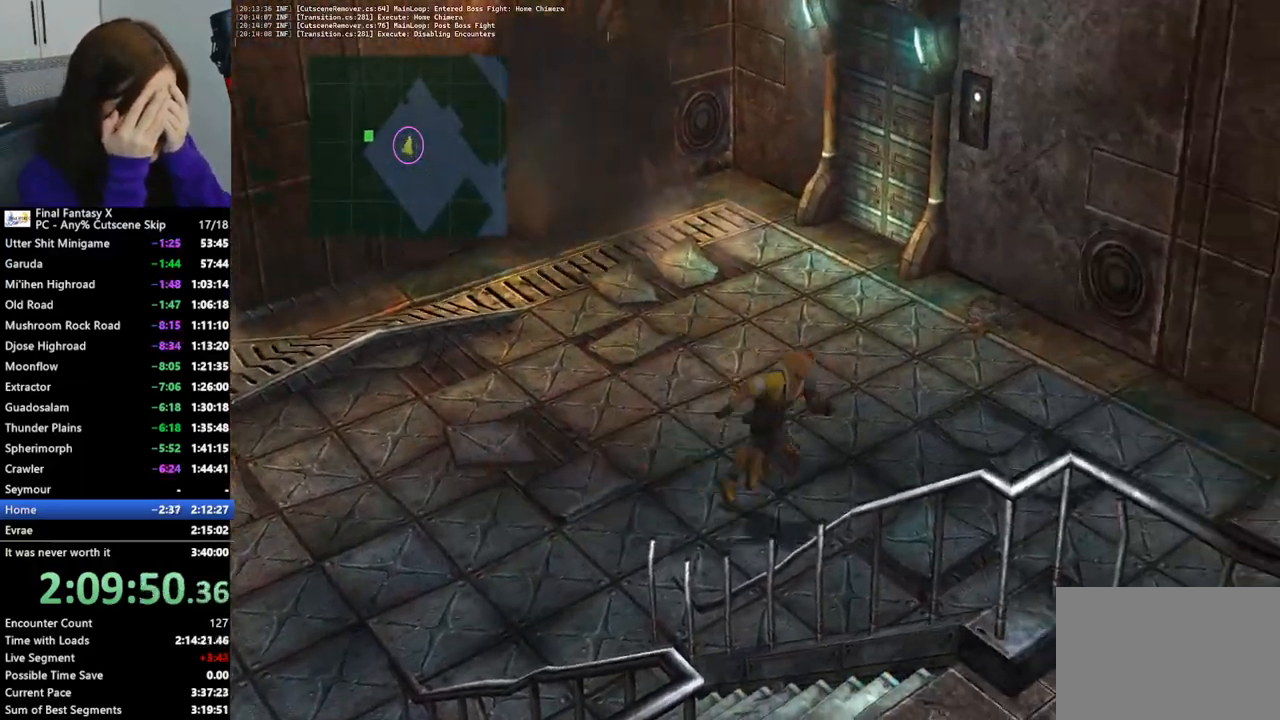
Gameplay with a controller (PlayStation layout); each line is a JSON object with the inputs held at the frame after it. "events" lists button and stick changes between this image and that frame as [ms after this image, input, new state], when the widget could be followed in between. Not read: L3 R3.
{"buttons": [], "left_stick": "right", "right_stick": "center", "events": []}
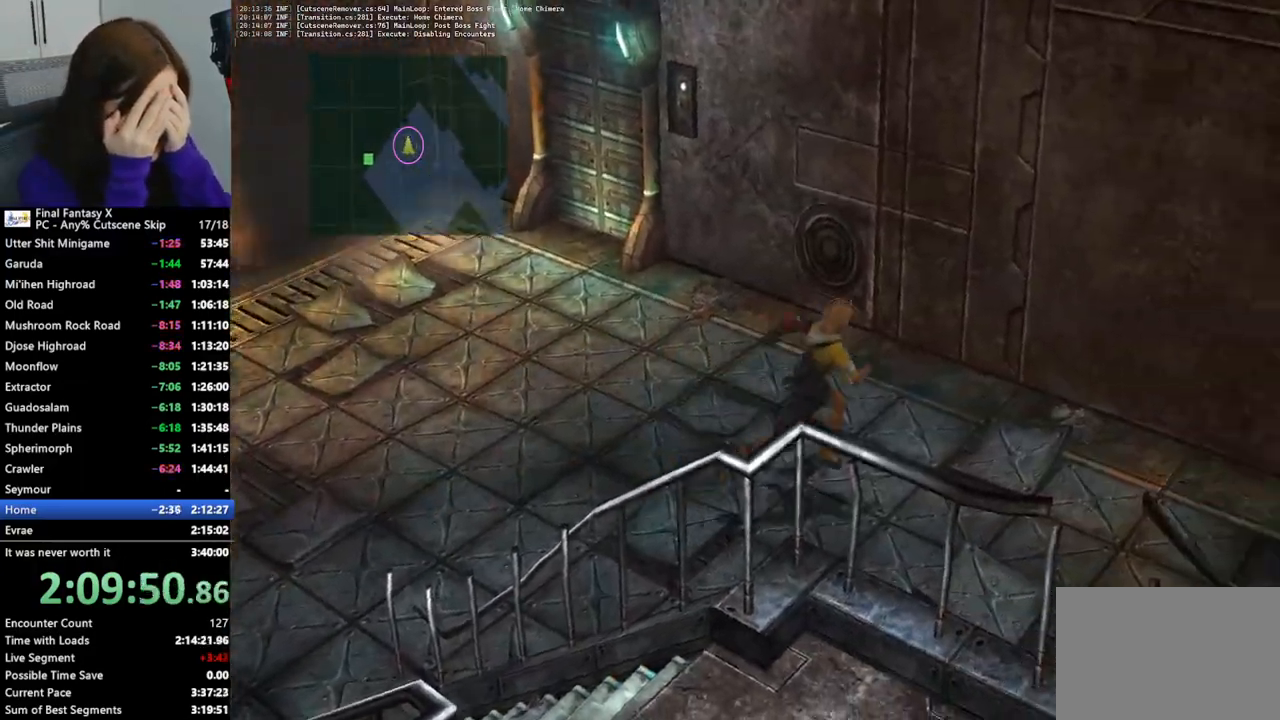
{"buttons": [], "left_stick": "down-right", "right_stick": "center", "events": [[167, "left_stick", "down-right"]]}
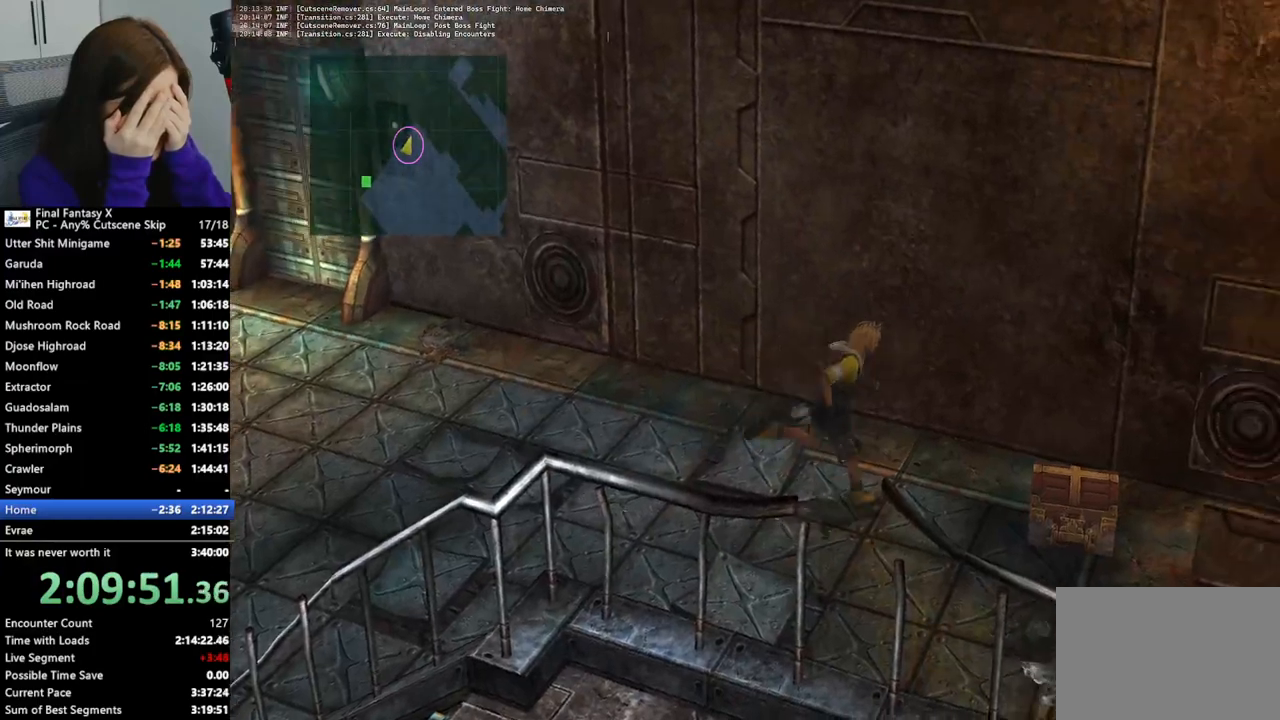
{"buttons": ["CROSS"], "left_stick": "center", "right_stick": "center", "events": [[300, "CROSS", "down"], [367, "left_stick", "right"], [400, "CROSS", "up"], [467, "CROSS", "down"], [500, "left_stick", "center"]]}
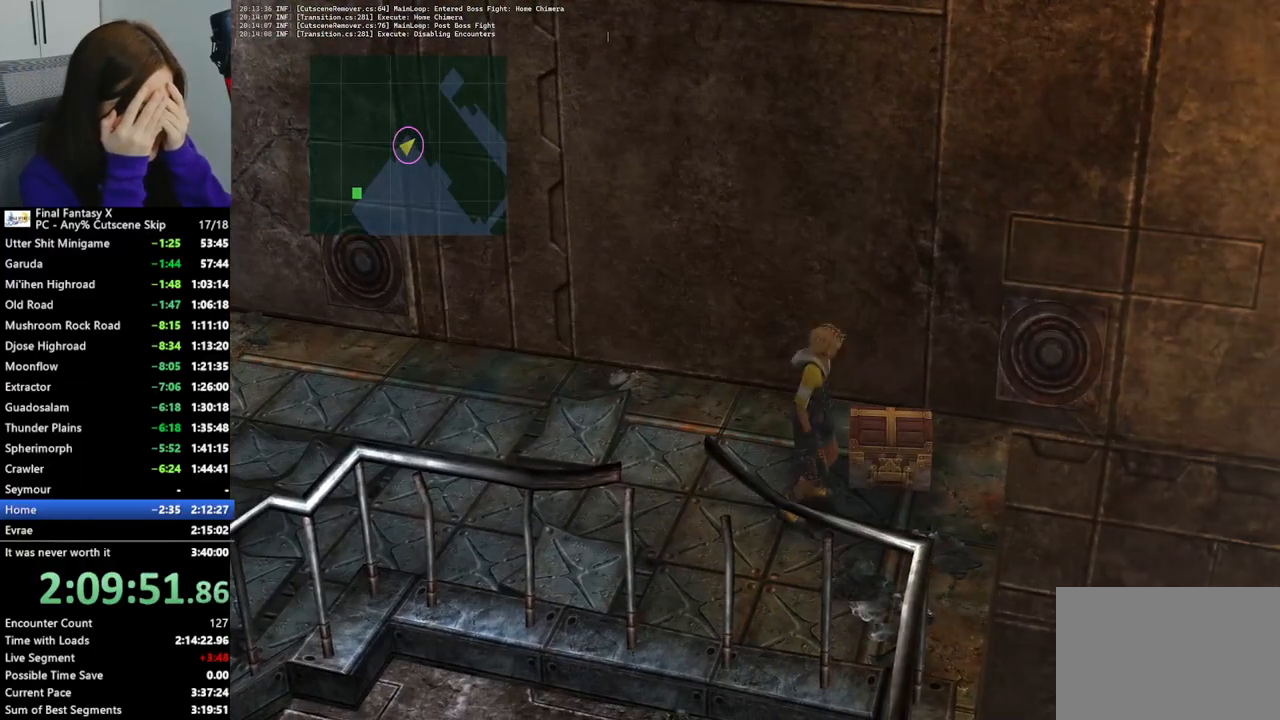
{"buttons": ["CROSS"], "left_stick": "center", "right_stick": "center", "events": [[67, "CROSS", "up"], [133, "CROSS", "down"], [233, "CROSS", "up"], [300, "CROSS", "down"], [400, "CROSS", "up"], [500, "CROSS", "down"]]}
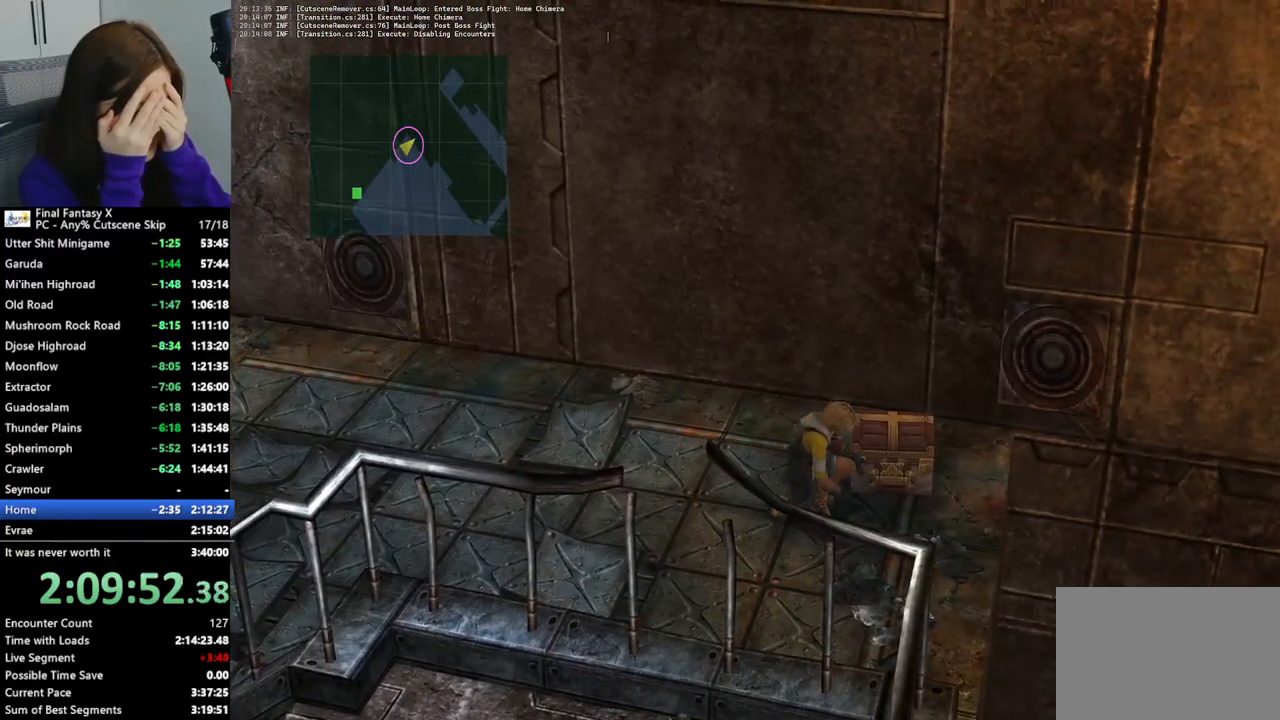
{"buttons": [], "left_stick": "up-left", "right_stick": "center", "events": [[67, "CROSS", "up"], [67, "left_stick", "up"], [167, "CROSS", "down"], [167, "left_stick", "up-left"], [267, "CROSS", "up"], [367, "CROSS", "down"], [467, "CROSS", "up"]]}
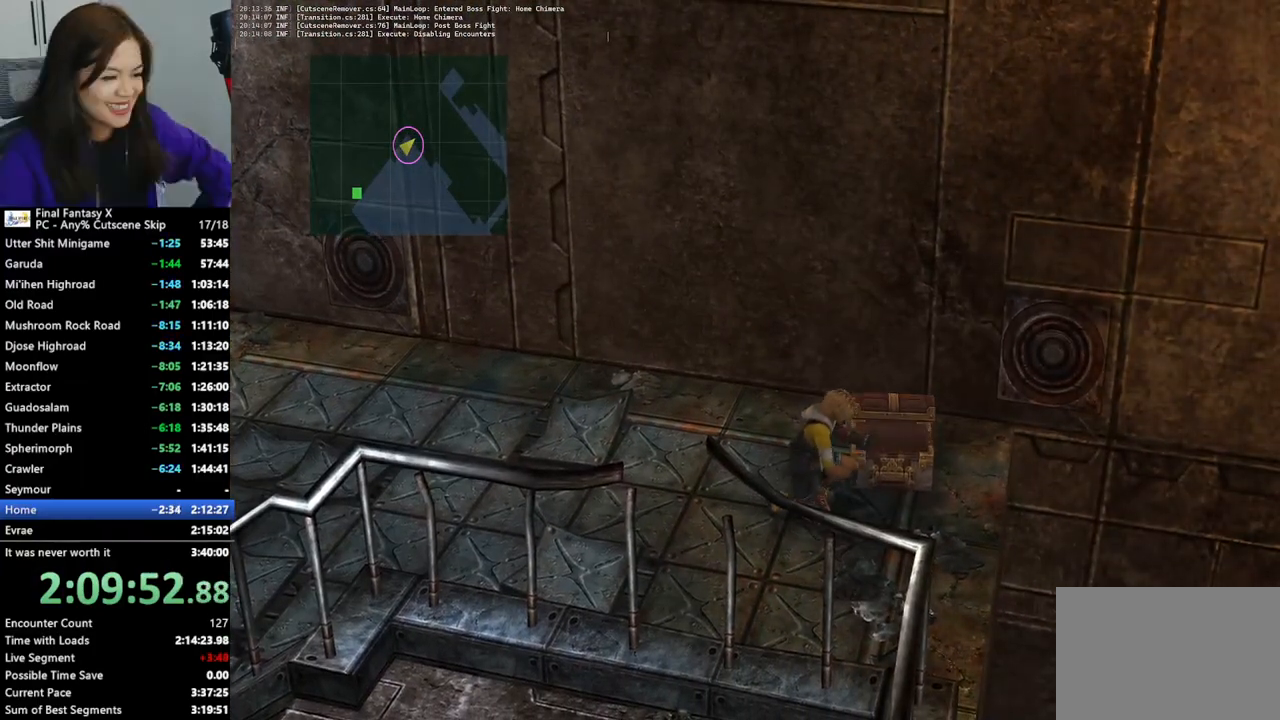
{"buttons": [], "left_stick": "up-left", "right_stick": "center", "events": [[33, "CROSS", "down"], [133, "CROSS", "up"], [233, "CROSS", "down"], [300, "CROSS", "up"], [400, "CROSS", "down"], [500, "CROSS", "up"]]}
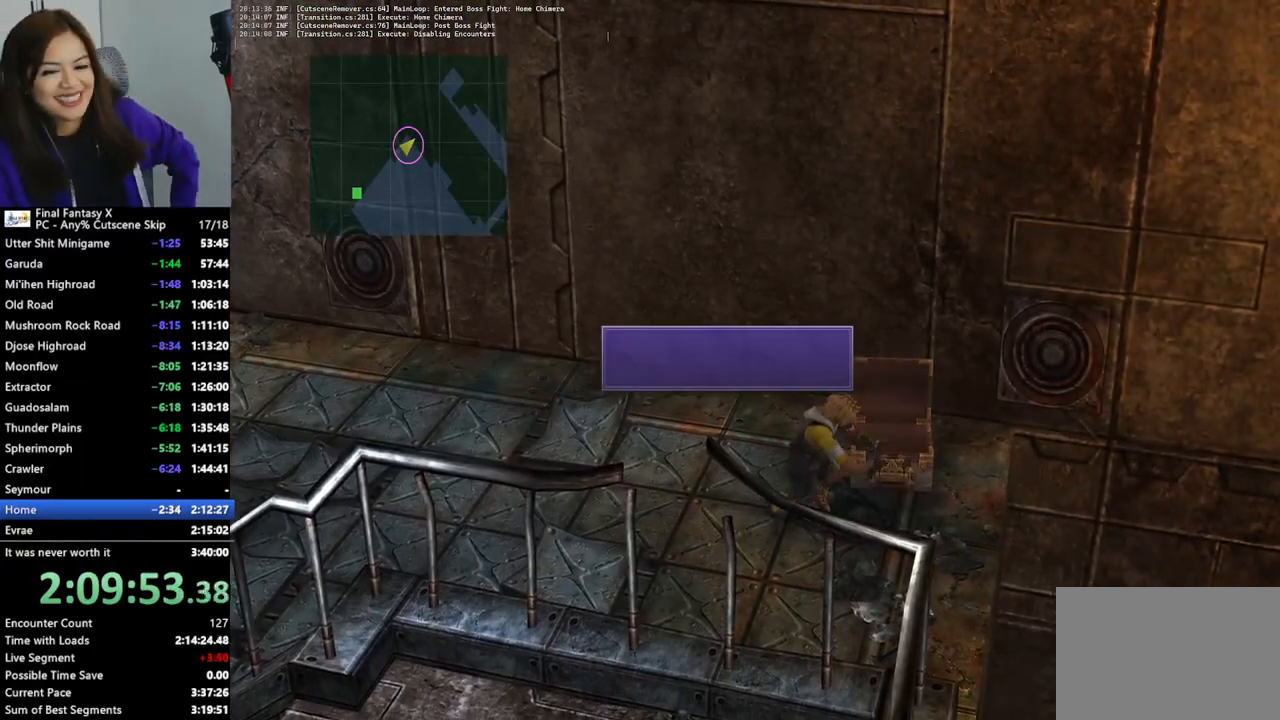
{"buttons": [], "left_stick": "up-left", "right_stick": "center", "events": [[67, "CROSS", "down"], [167, "CROSS", "up"], [233, "CROSS", "down"], [333, "CROSS", "up"]]}
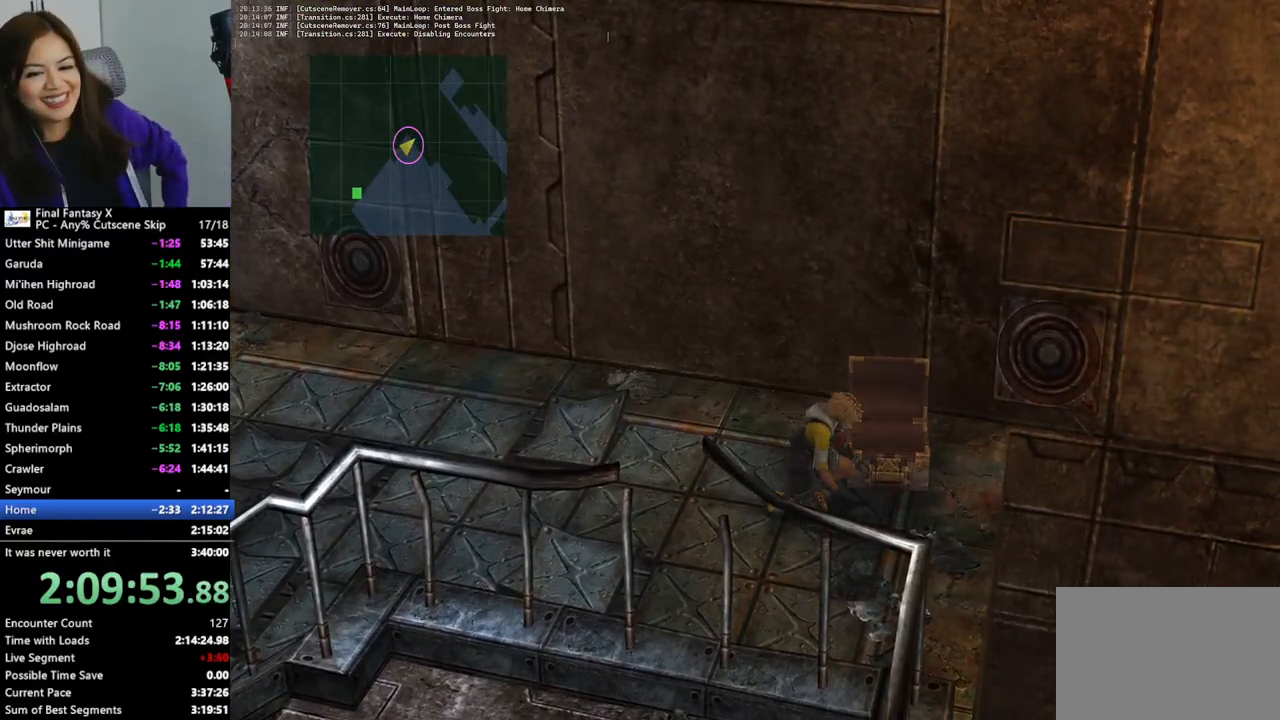
{"buttons": [], "left_stick": "up-left", "right_stick": "center", "events": []}
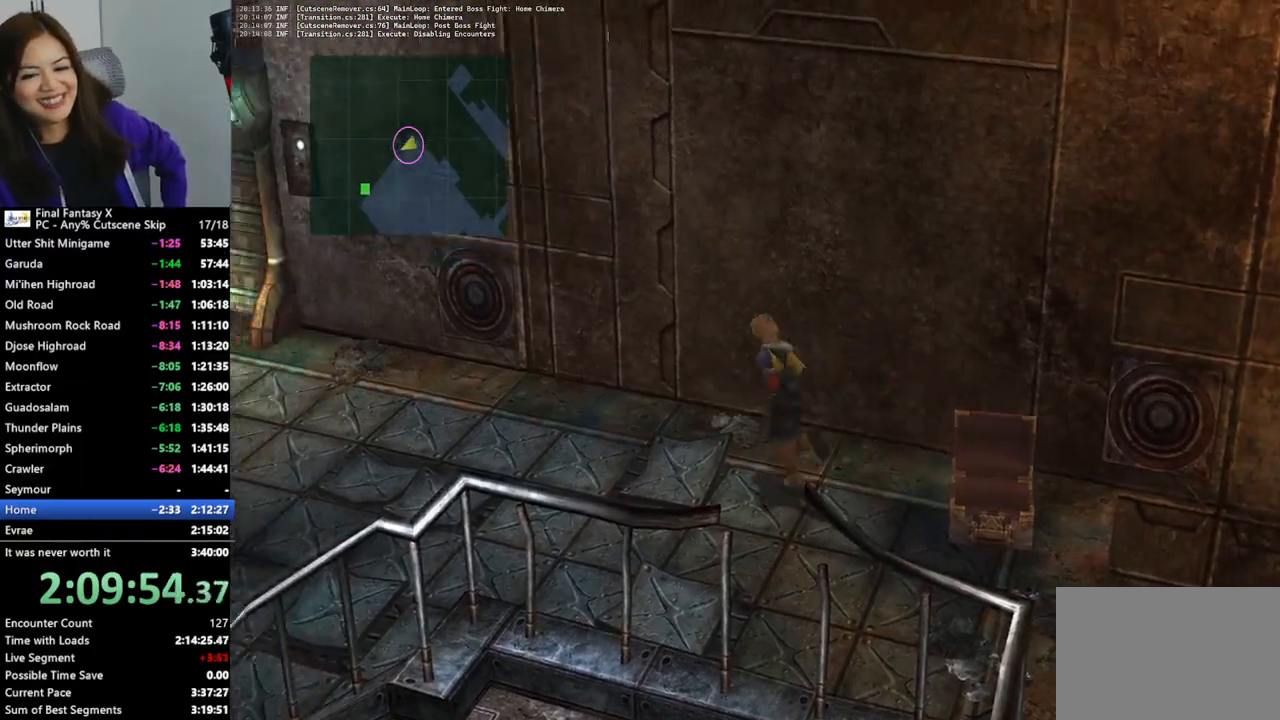
{"buttons": [], "left_stick": "left", "right_stick": "center", "events": [[200, "left_stick", "left"]]}
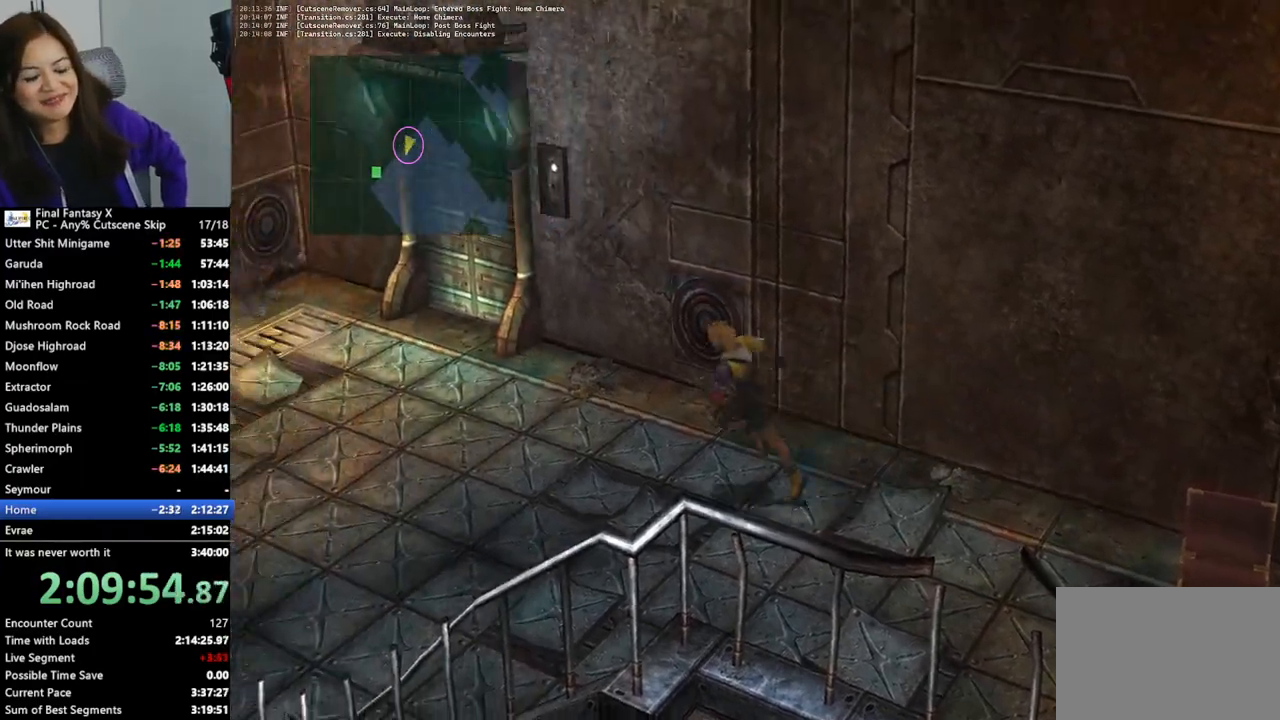
{"buttons": [], "left_stick": "up-left", "right_stick": "center", "events": [[33, "left_stick", "up-left"]]}
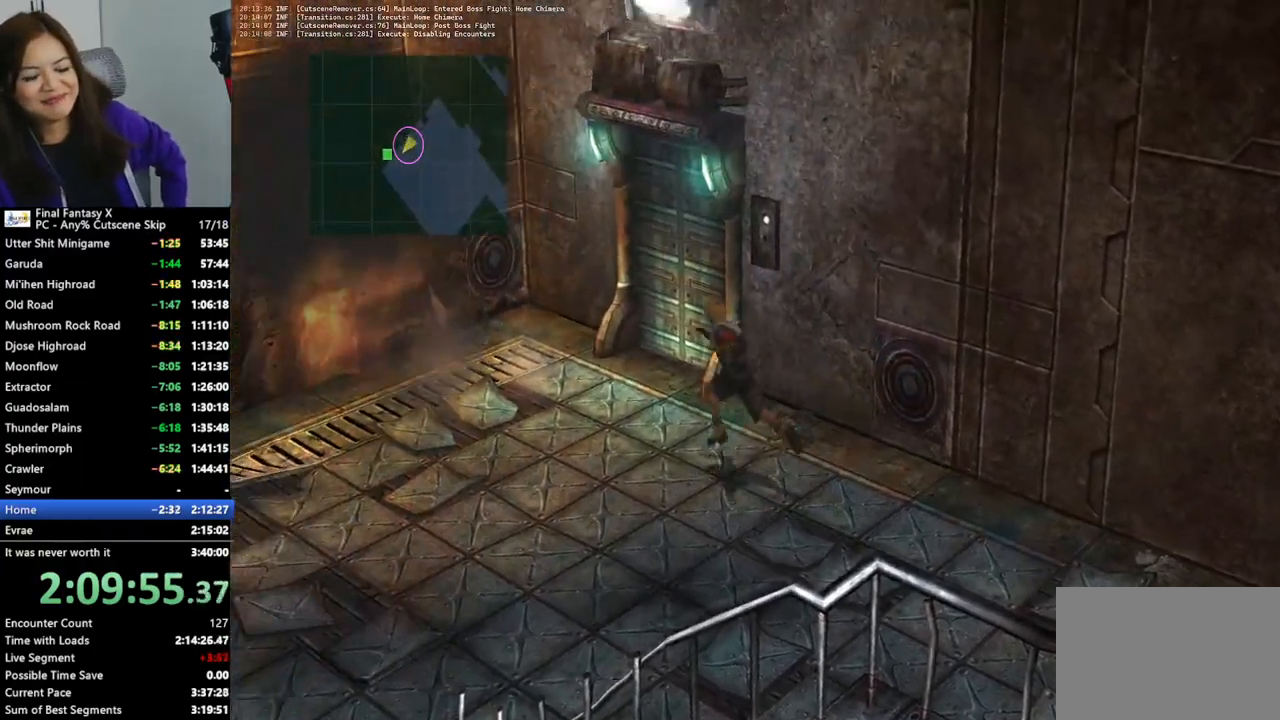
{"buttons": [], "left_stick": "up-right", "right_stick": "center", "events": [[333, "left_stick", "up"], [433, "left_stick", "up-right"]]}
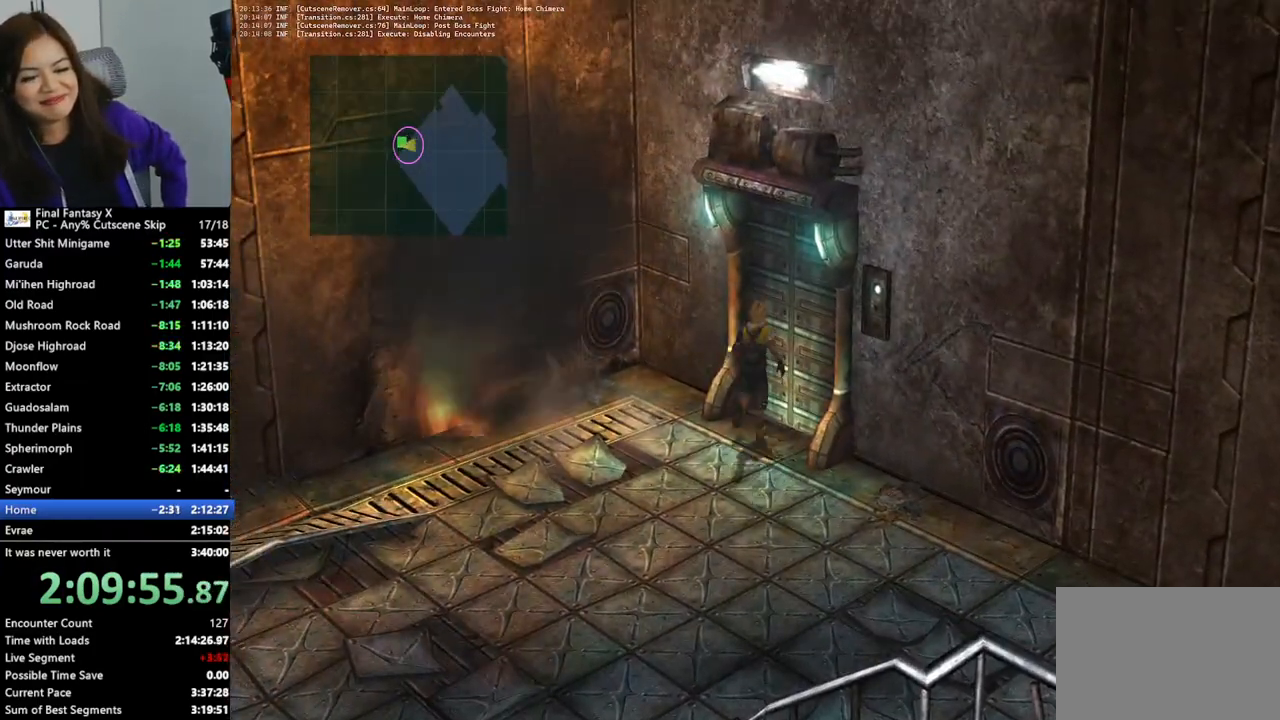
{"buttons": [], "left_stick": "up-right", "right_stick": "center", "events": []}
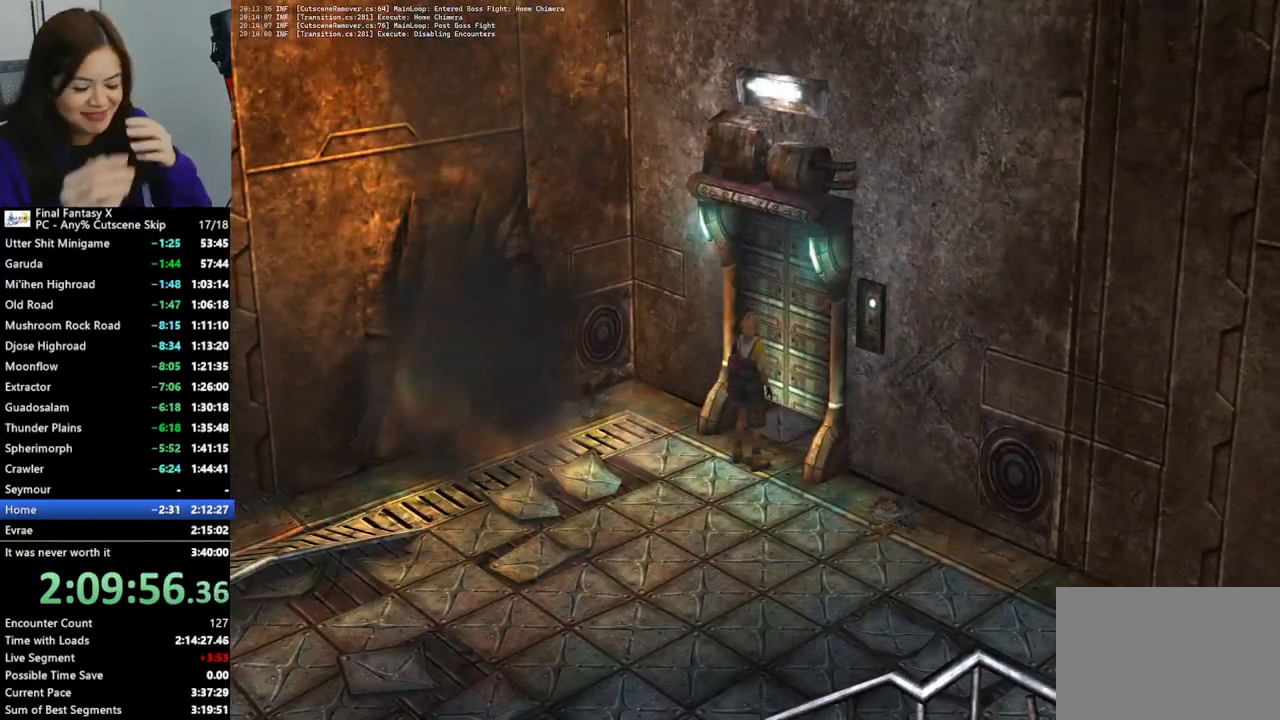
{"buttons": [], "left_stick": "up-right", "right_stick": "center", "events": []}
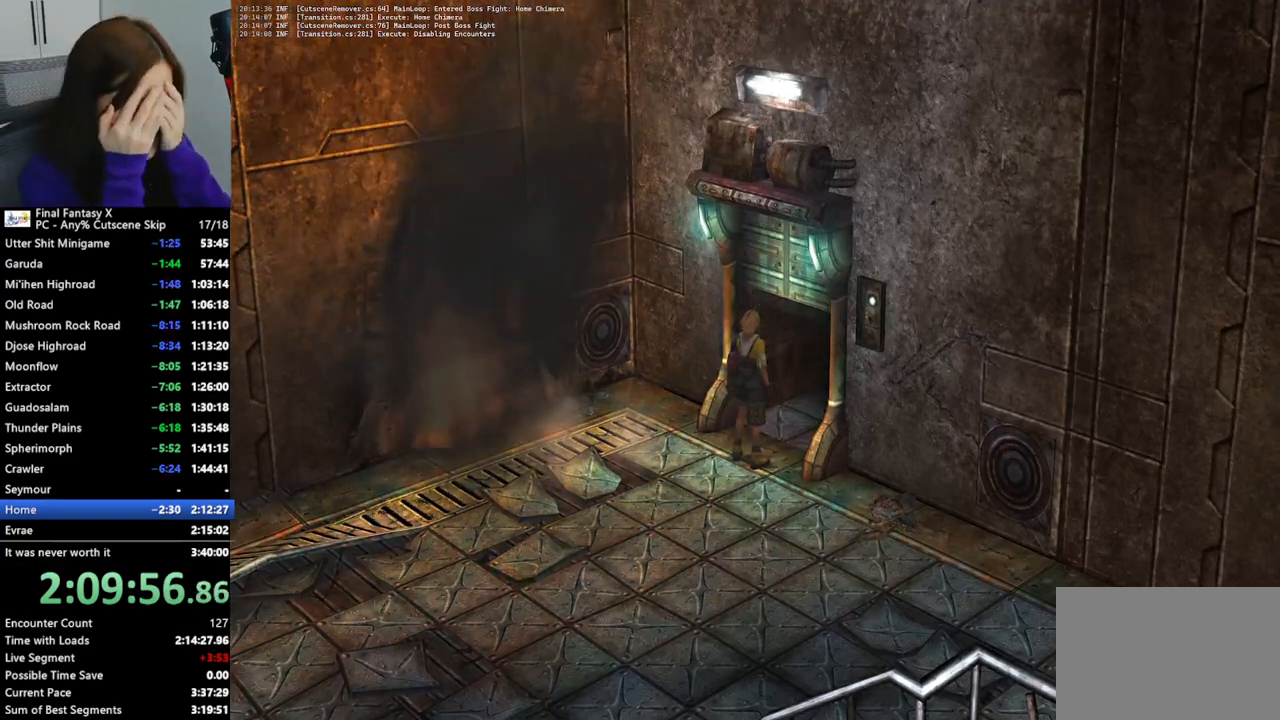
{"buttons": [], "left_stick": "up-right", "right_stick": "center", "events": []}
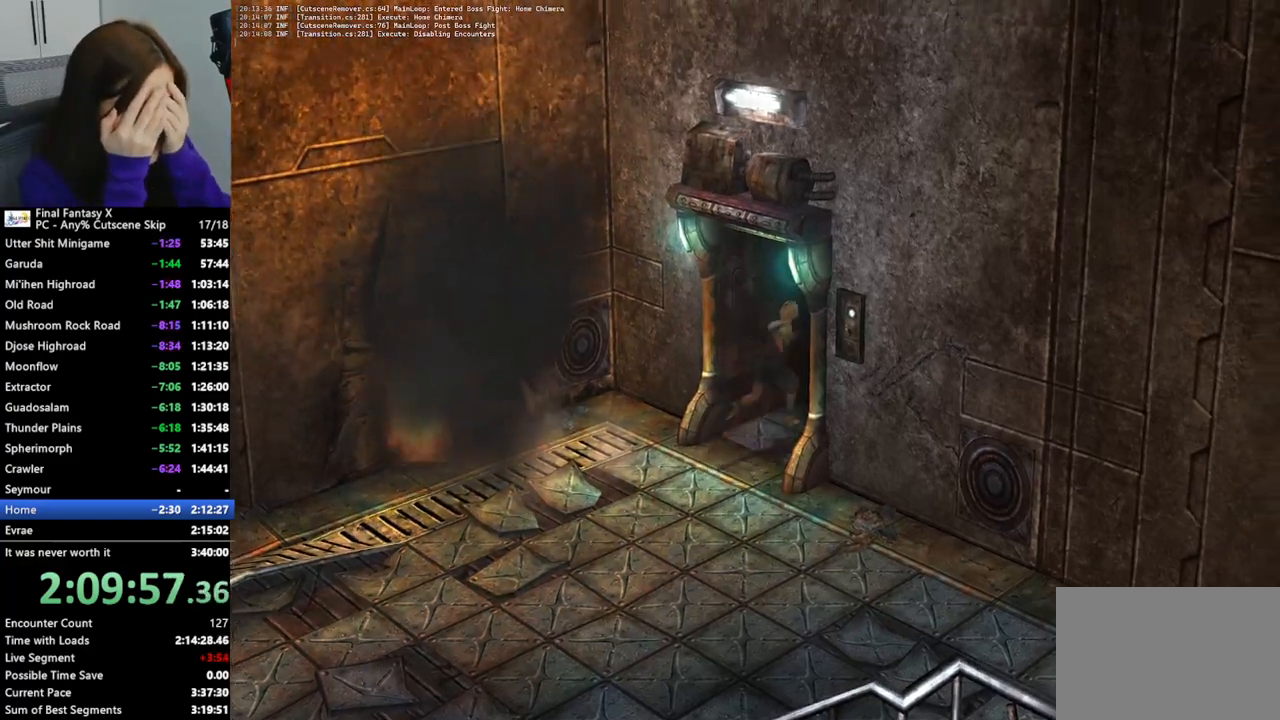
{"buttons": [], "left_stick": "up-right", "right_stick": "center", "events": []}
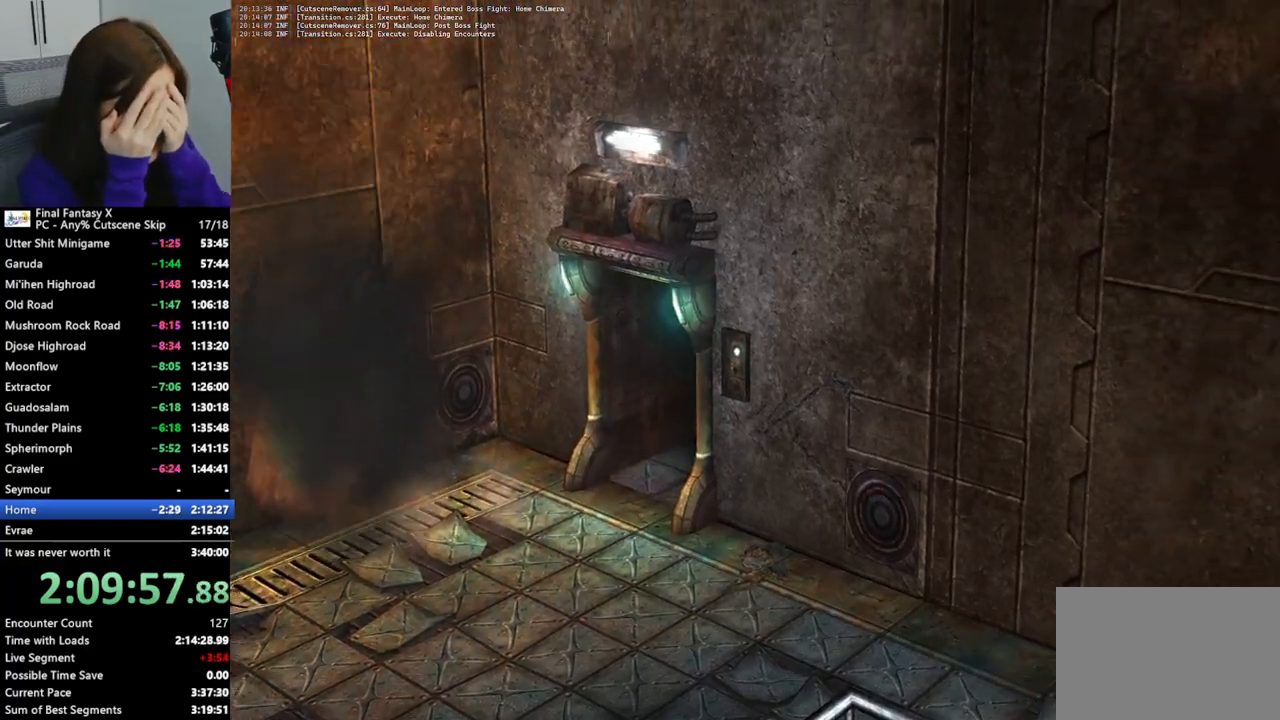
{"buttons": [], "left_stick": "up-right", "right_stick": "center", "events": []}
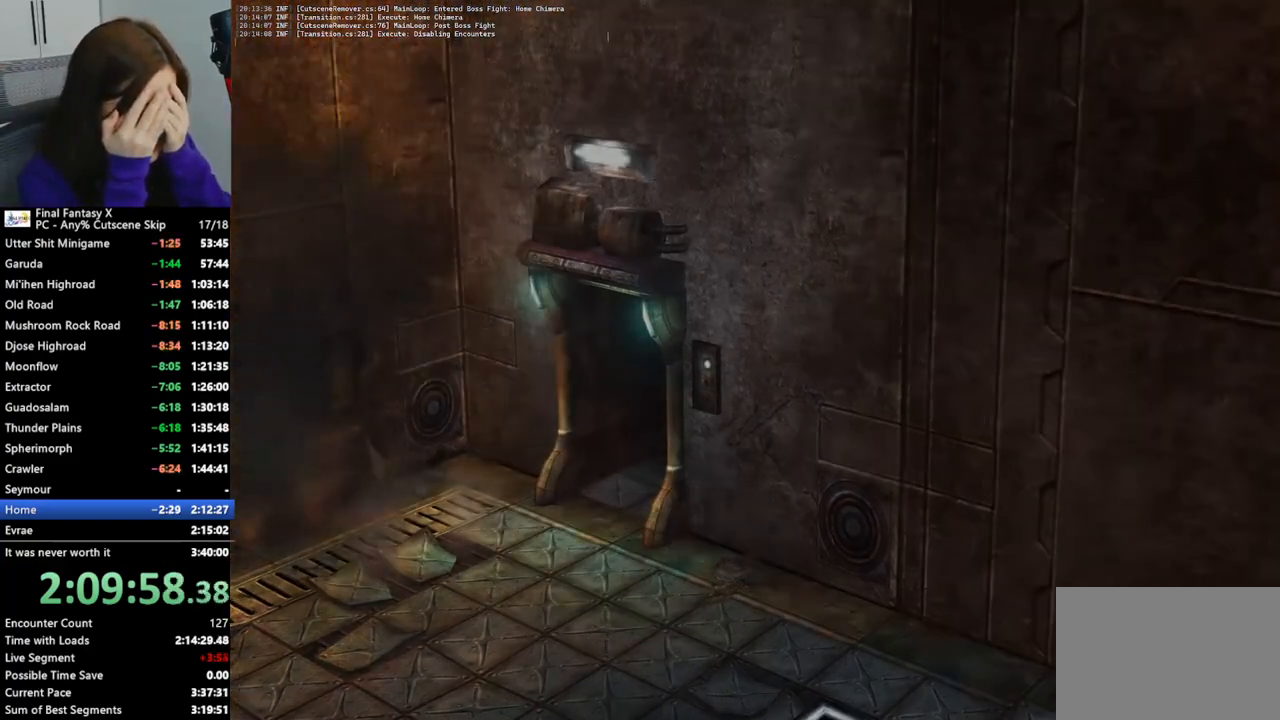
{"buttons": [], "left_stick": "center", "right_stick": "center", "events": [[467, "left_stick", "center"]]}
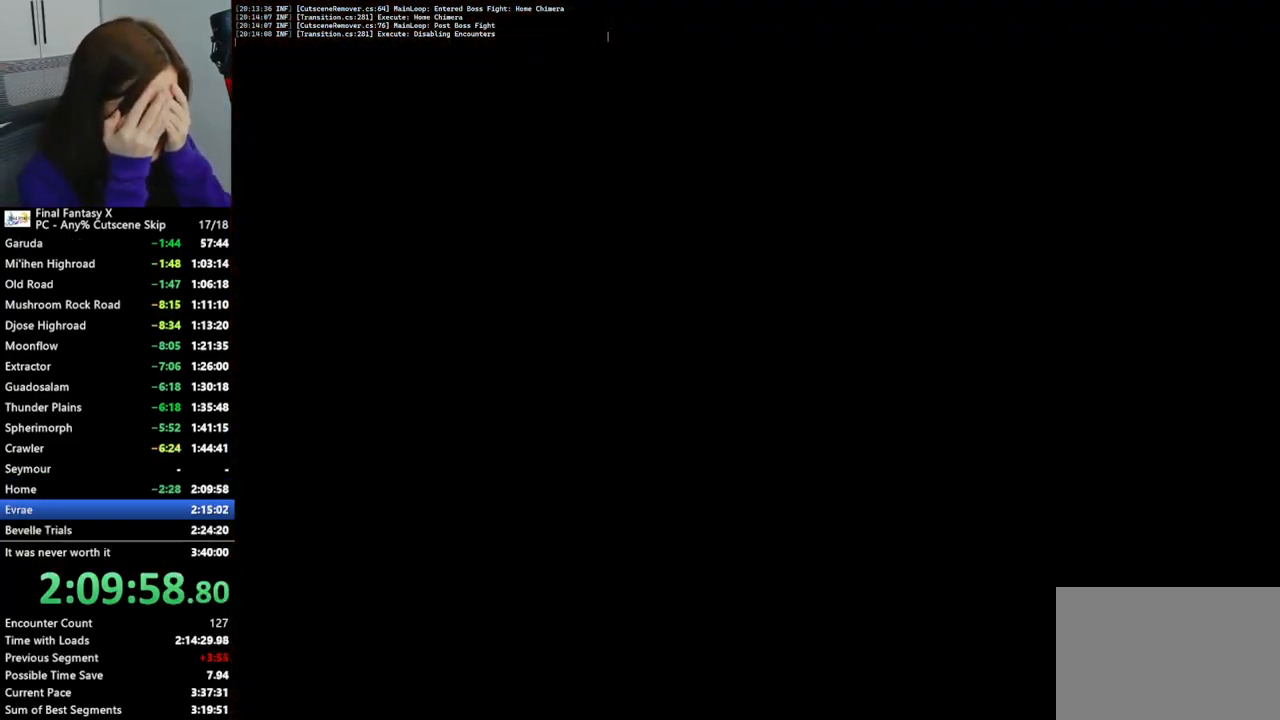
{"buttons": [], "left_stick": "center", "right_stick": "center", "events": []}
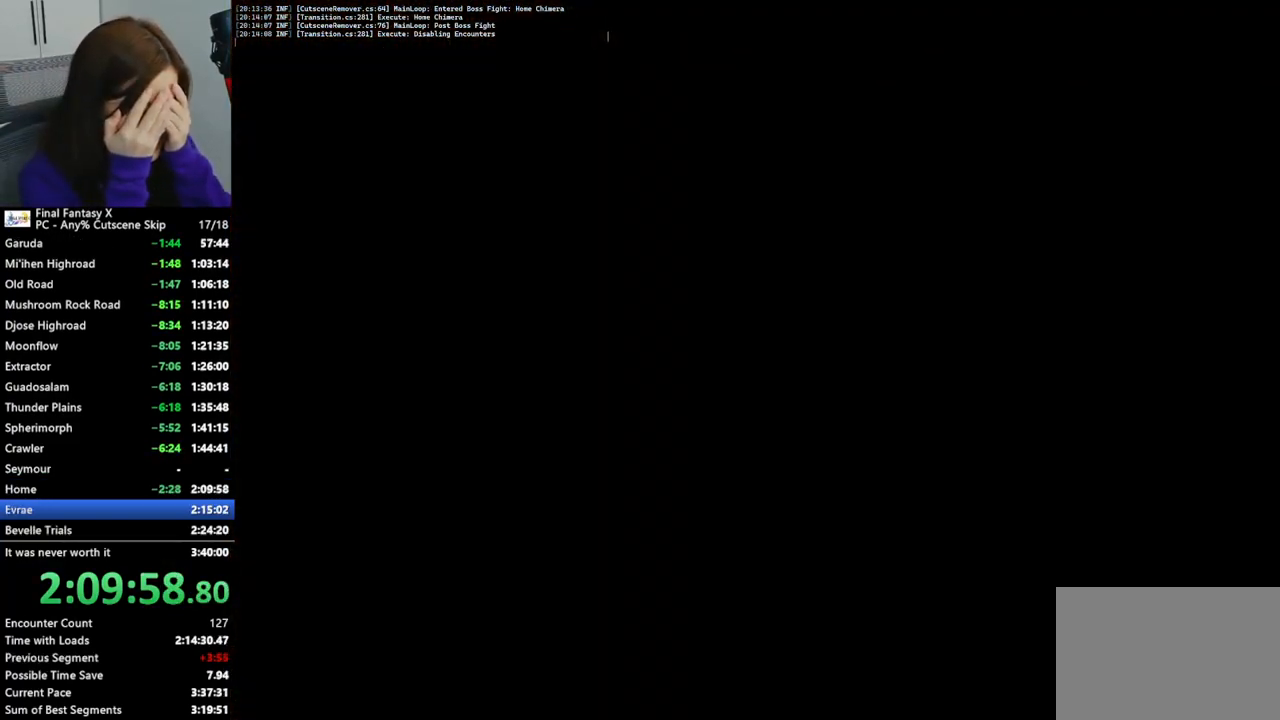
{"buttons": [], "left_stick": "center", "right_stick": "center", "events": []}
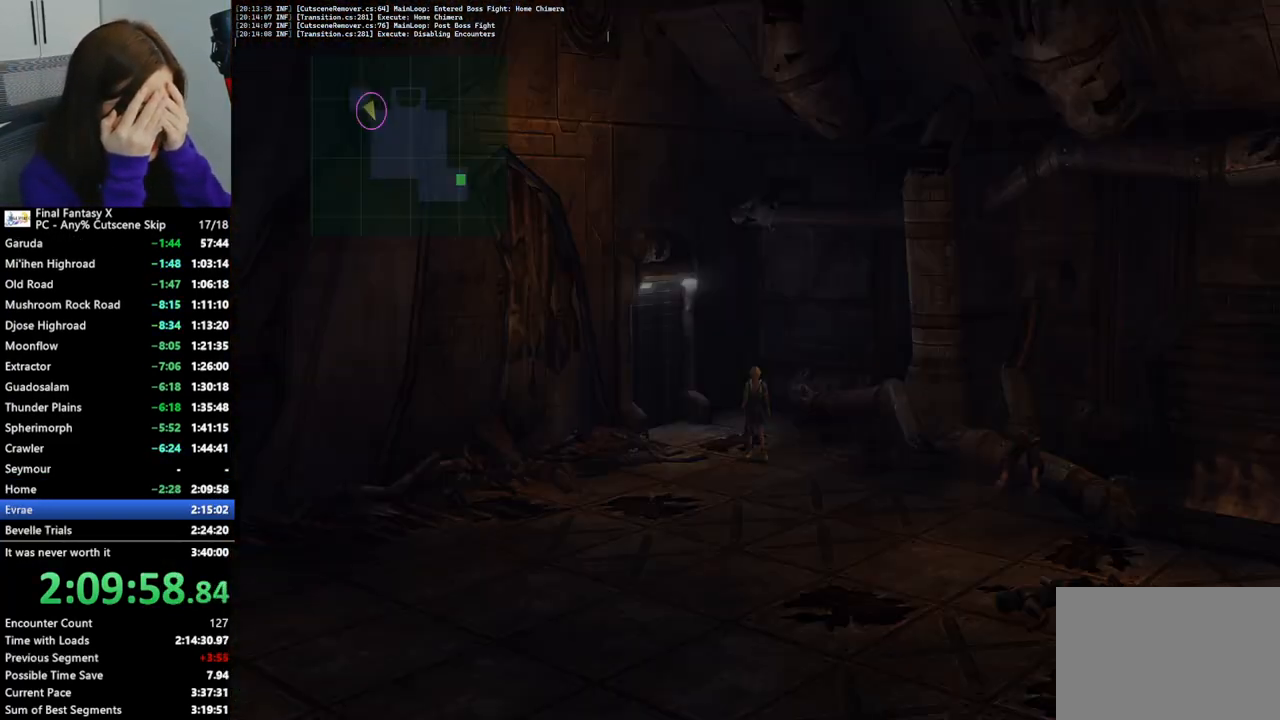
{"buttons": [], "left_stick": "down", "right_stick": "center", "events": [[400, "left_stick", "down"]]}
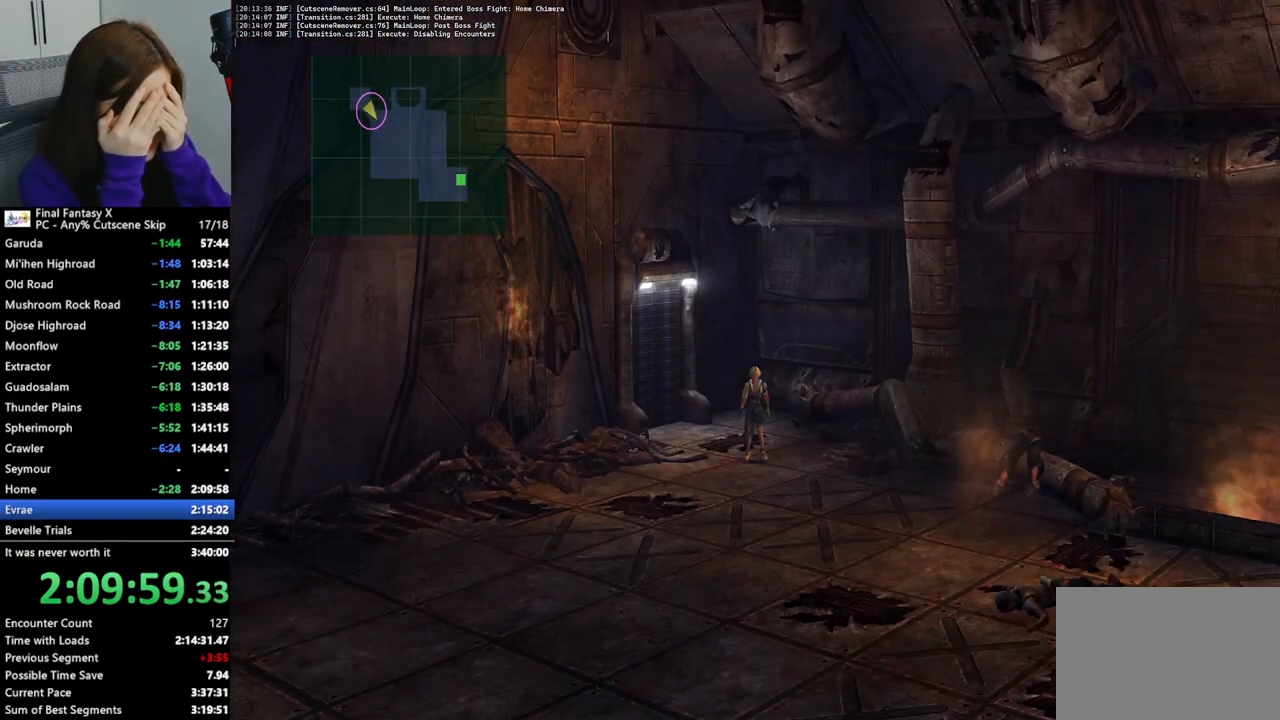
{"buttons": [], "left_stick": "down", "right_stick": "center", "events": []}
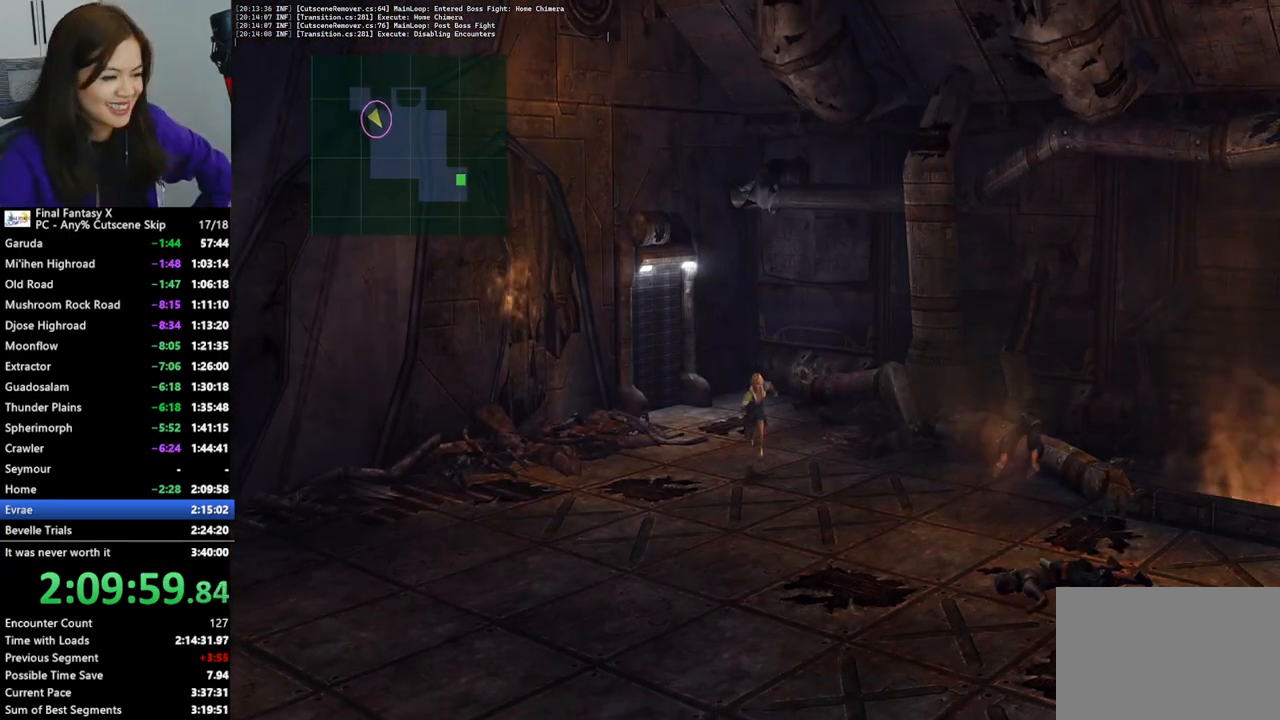
{"buttons": [], "left_stick": "down", "right_stick": "center", "events": []}
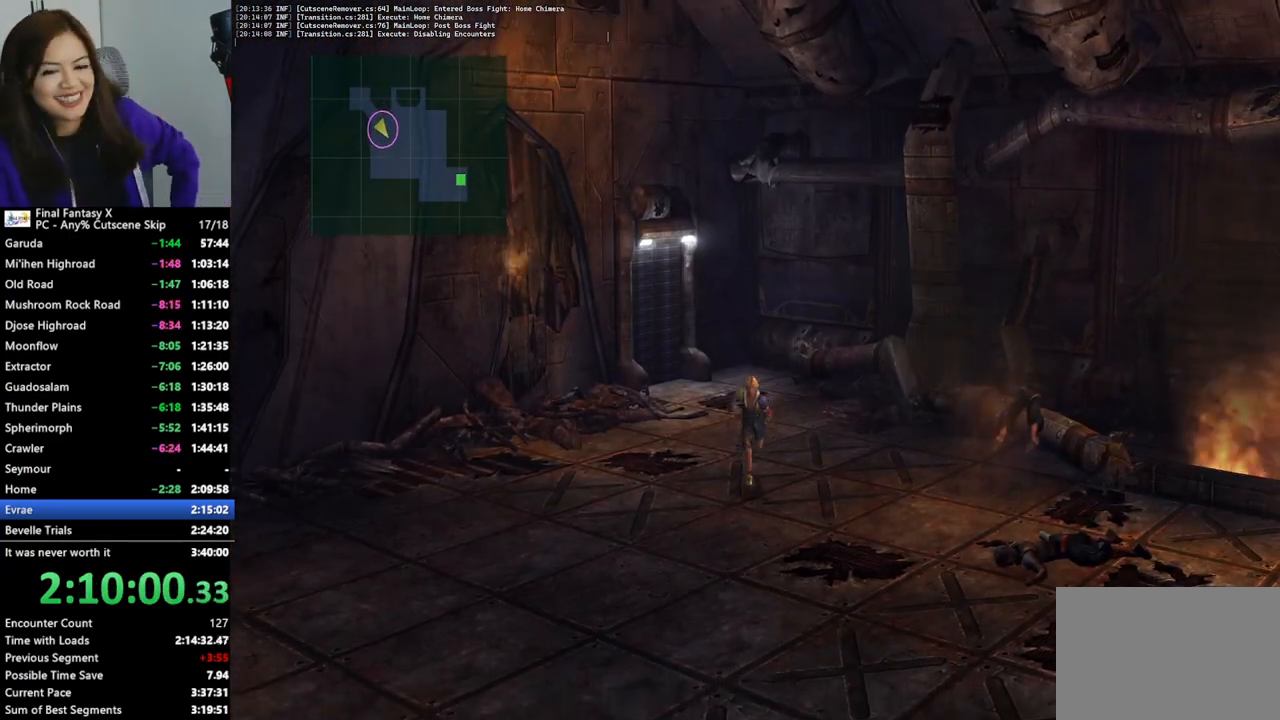
{"buttons": [], "left_stick": "down", "right_stick": "center", "events": []}
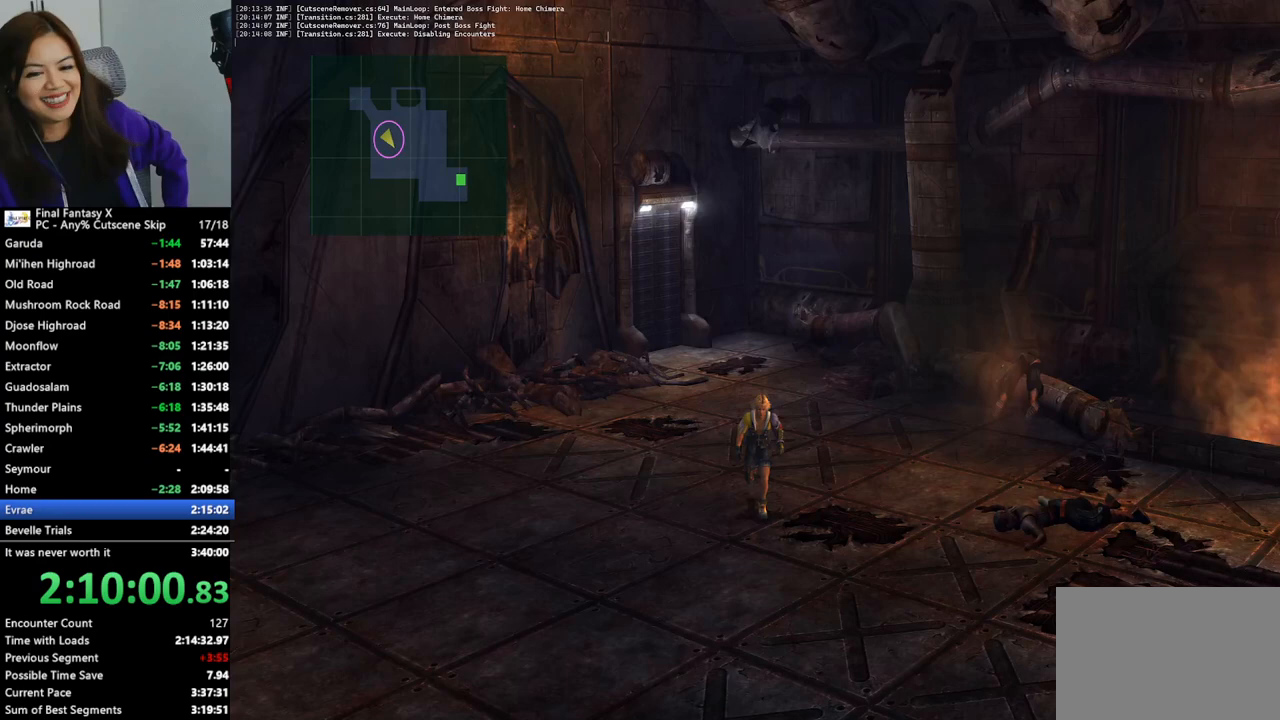
{"buttons": [], "left_stick": "down", "right_stick": "center", "events": []}
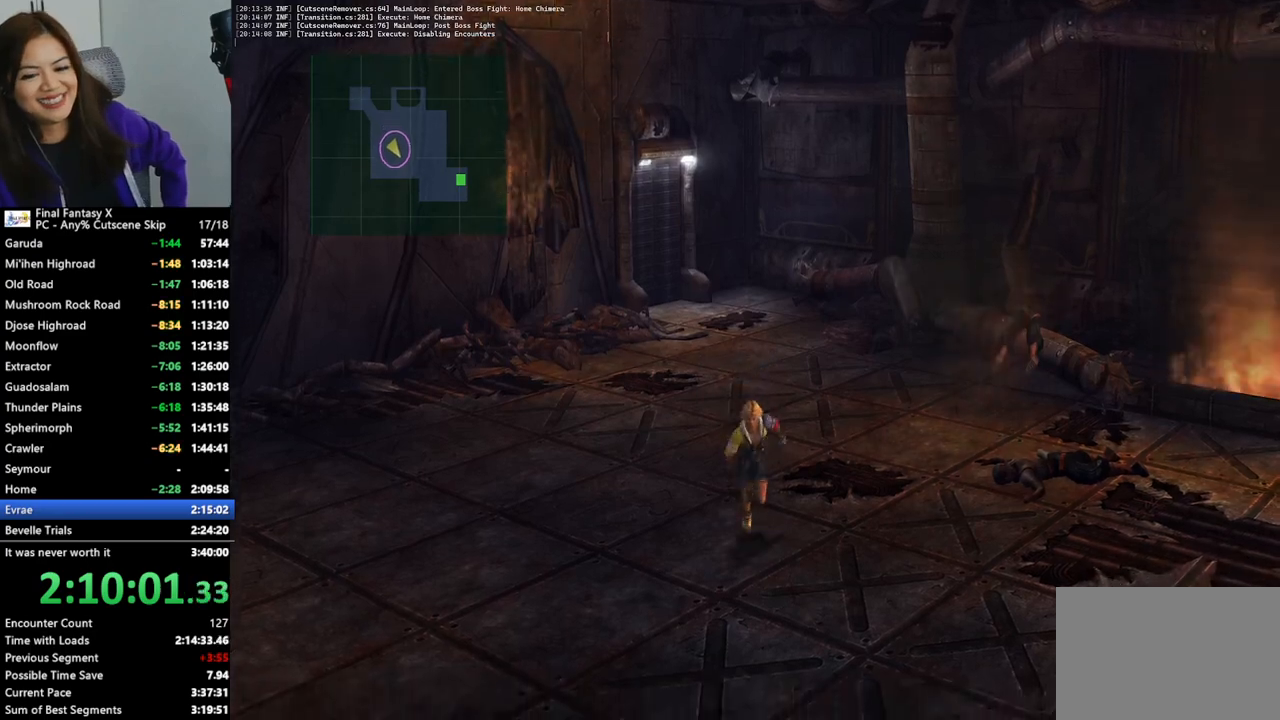
{"buttons": [], "left_stick": "down", "right_stick": "center", "events": []}
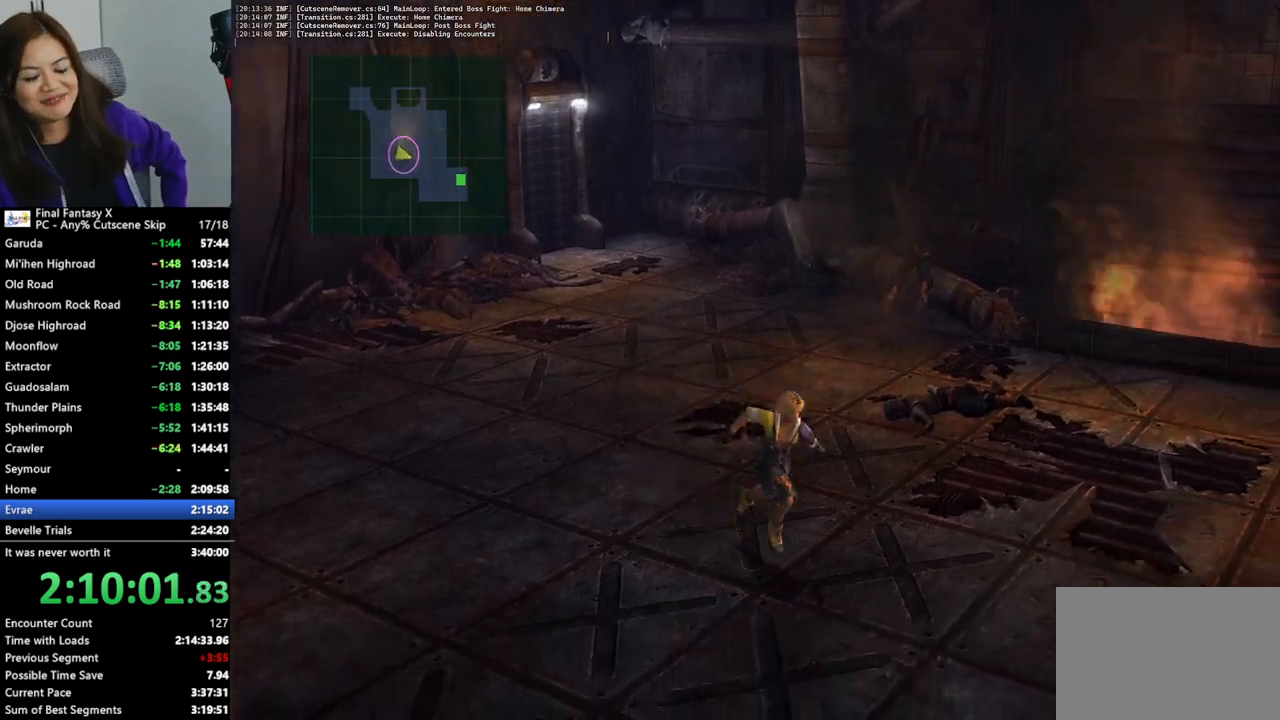
{"buttons": [], "left_stick": "down-right", "right_stick": "center", "events": [[333, "left_stick", "down-right"]]}
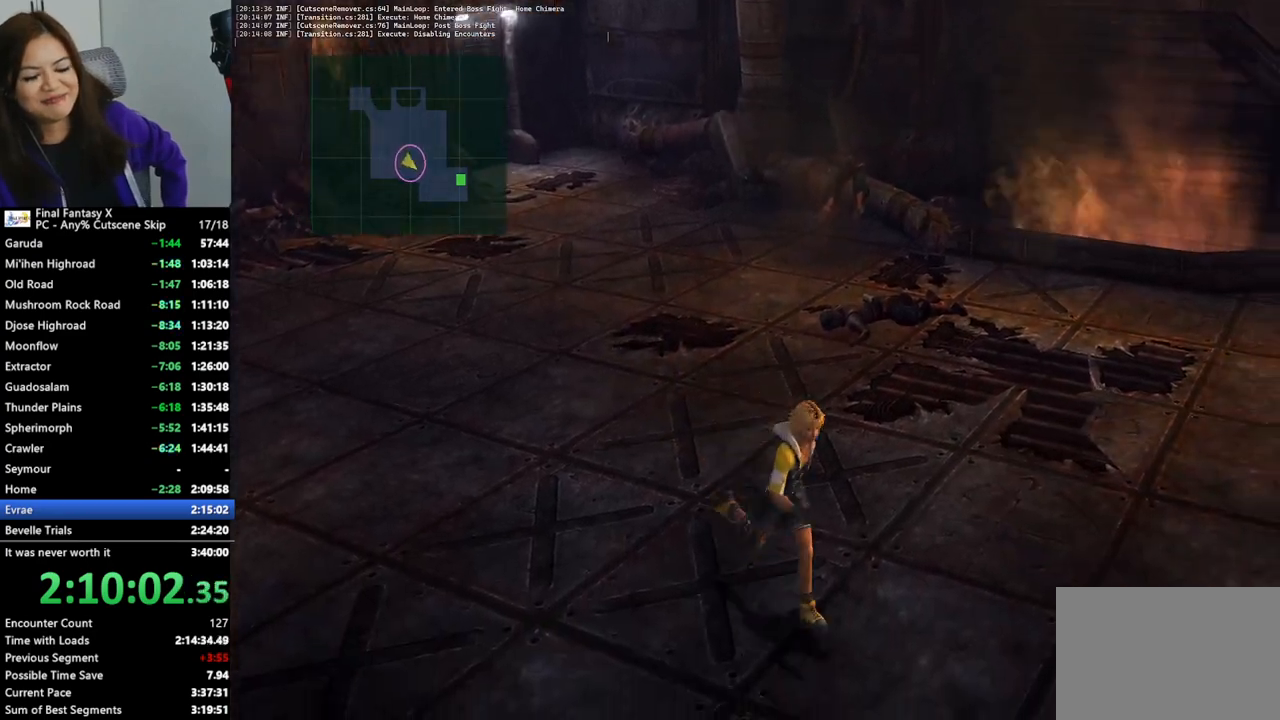
{"buttons": [], "left_stick": "down-right", "right_stick": "center", "events": []}
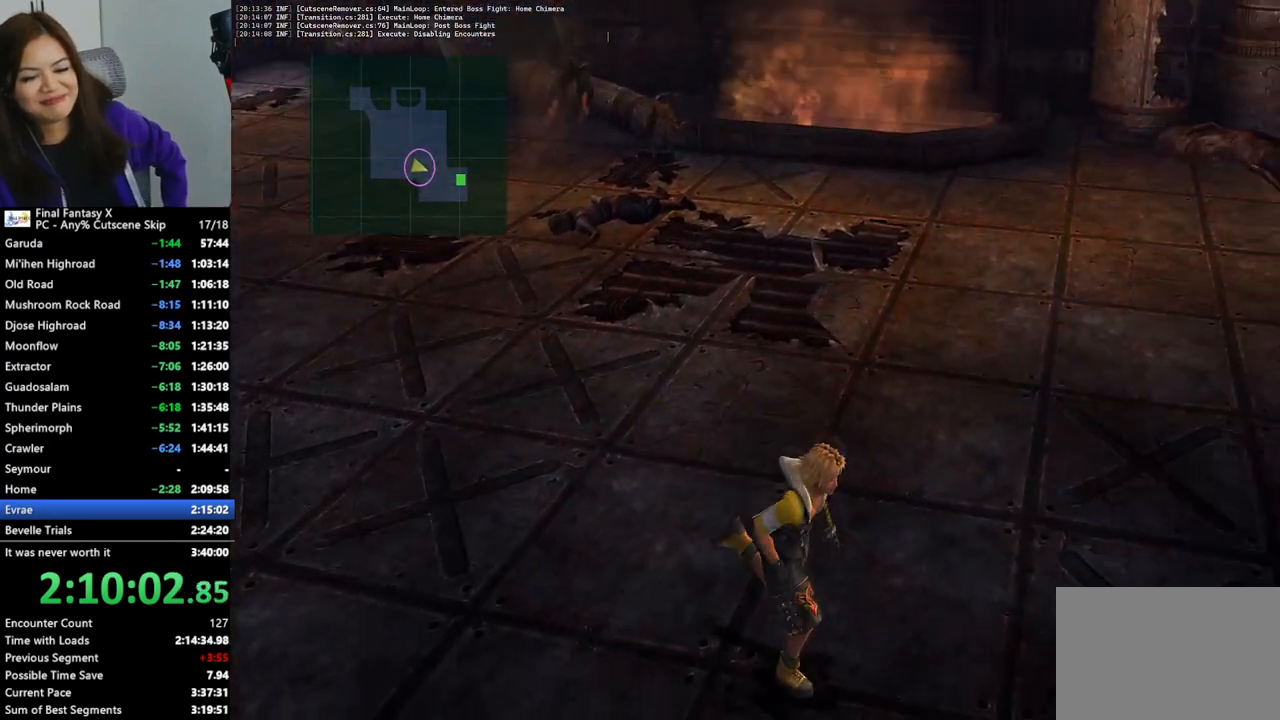
{"buttons": [], "left_stick": "down-right", "right_stick": "center", "events": []}
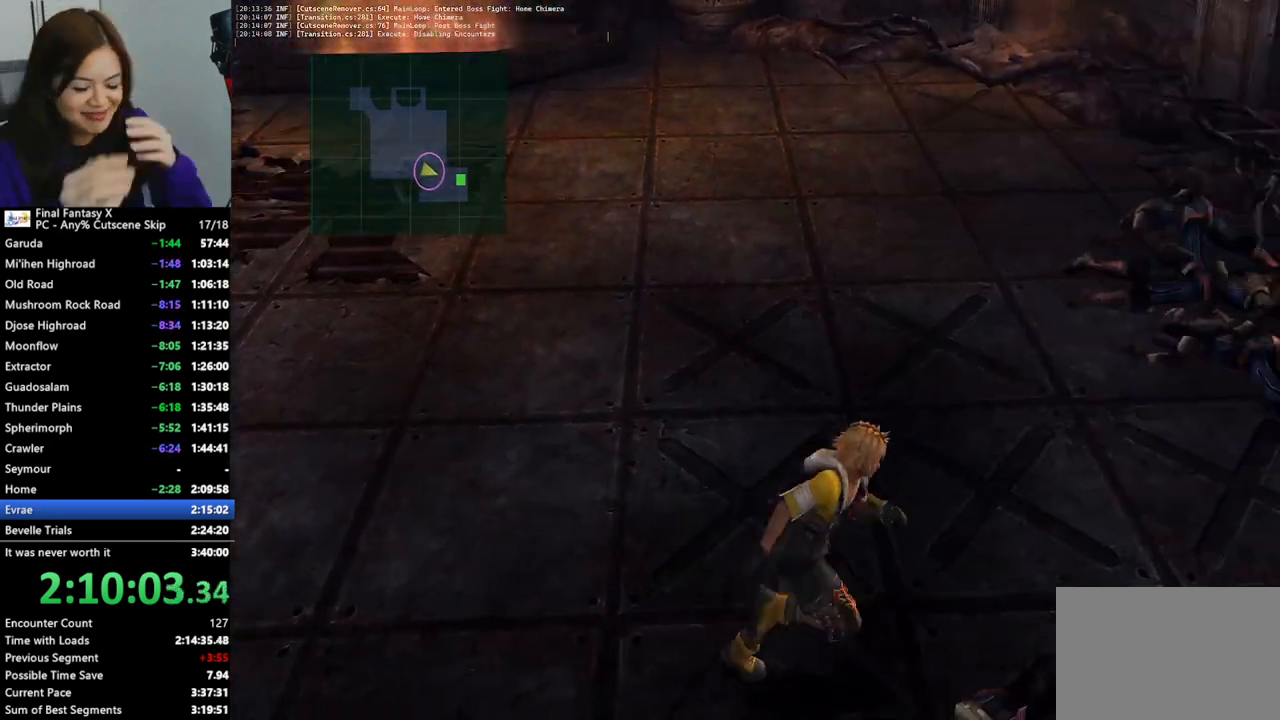
{"buttons": [], "left_stick": "right", "right_stick": "center", "events": [[333, "left_stick", "right"]]}
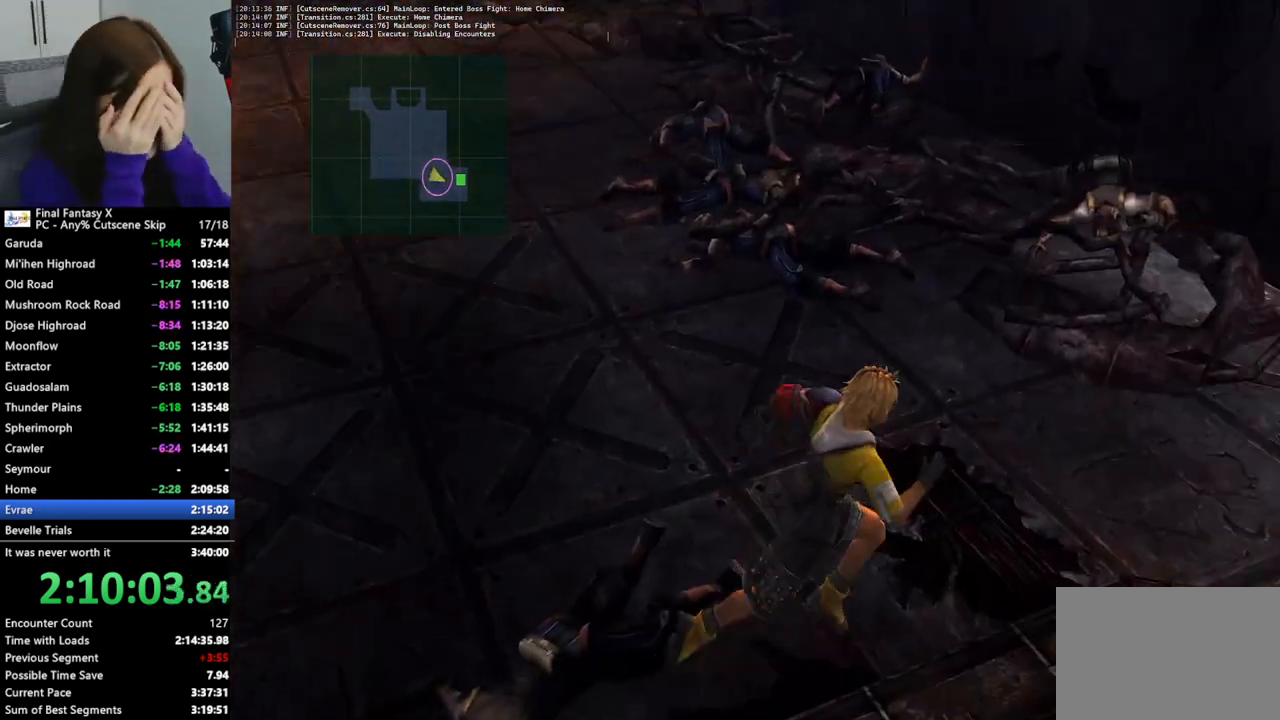
{"buttons": [], "left_stick": "up-right", "right_stick": "center", "events": [[467, "left_stick", "up-right"]]}